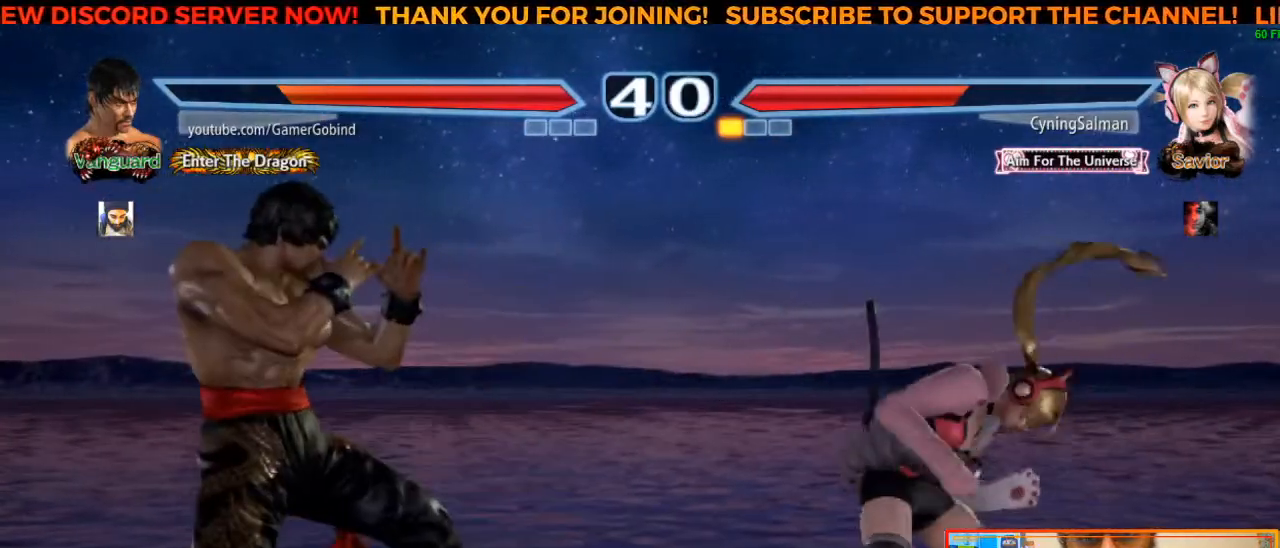
Gameplay with a controller (arcade stick); each line is a JSON object with the inputs held at the frame after it (dt_ms = milliseconds from this image to that frame). "events" lists button and stick changes between this image and that frame as [ms after this image, input, new state], when the widget could be followed in between. Not read: L3 R3.
{"dt_ms": 500, "buttons": [], "left_stick": "center", "events": []}
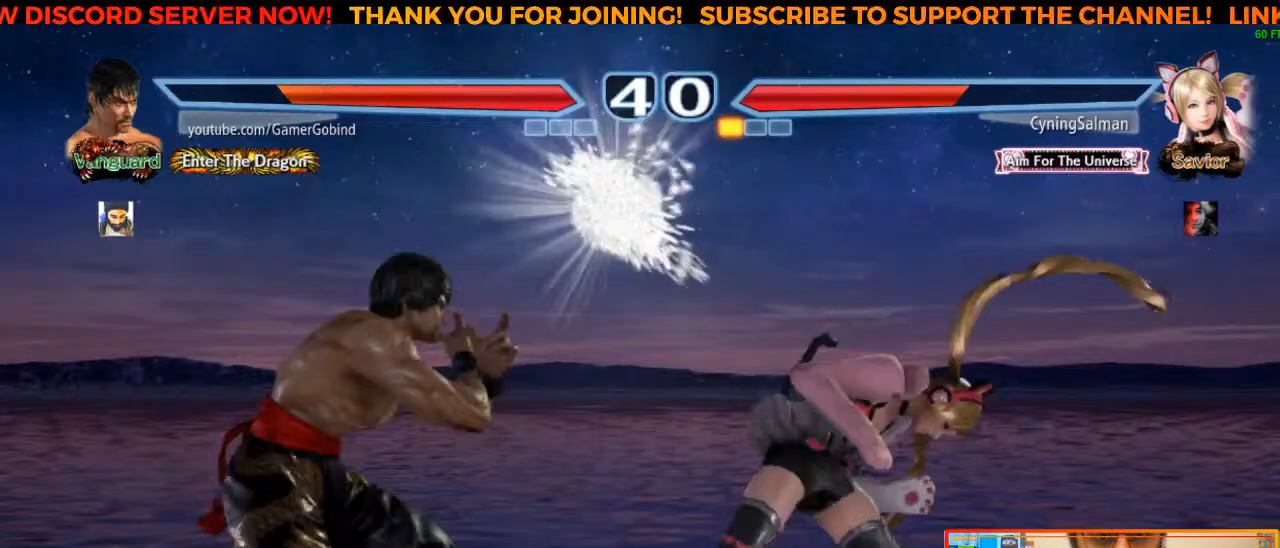
{"dt_ms": 1000, "buttons": ["CIRCLE", "TRIANGLE"], "left_stick": "right"}
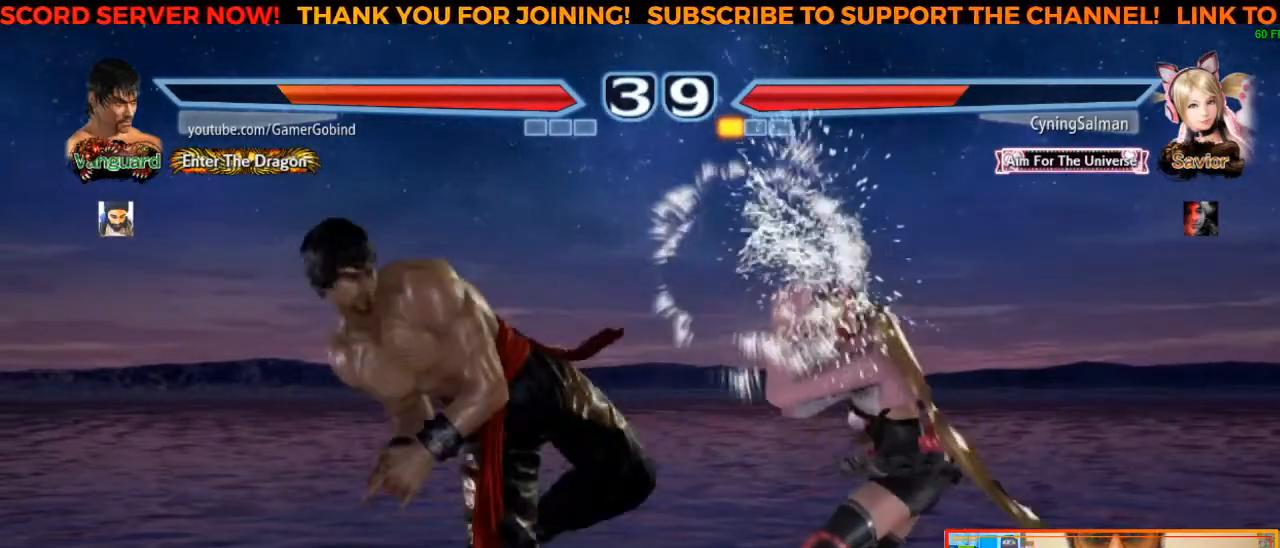
{"dt_ms": 500, "buttons": ["CIRCLE", "TRIANGLE"], "left_stick": "center", "events": [[167, "CIRCLE", "up"], [183, "TRIANGLE", "up"], [233, "left_stick", "center"], [450, "CIRCLE", "down"], [467, "TRIANGLE", "down"]]}
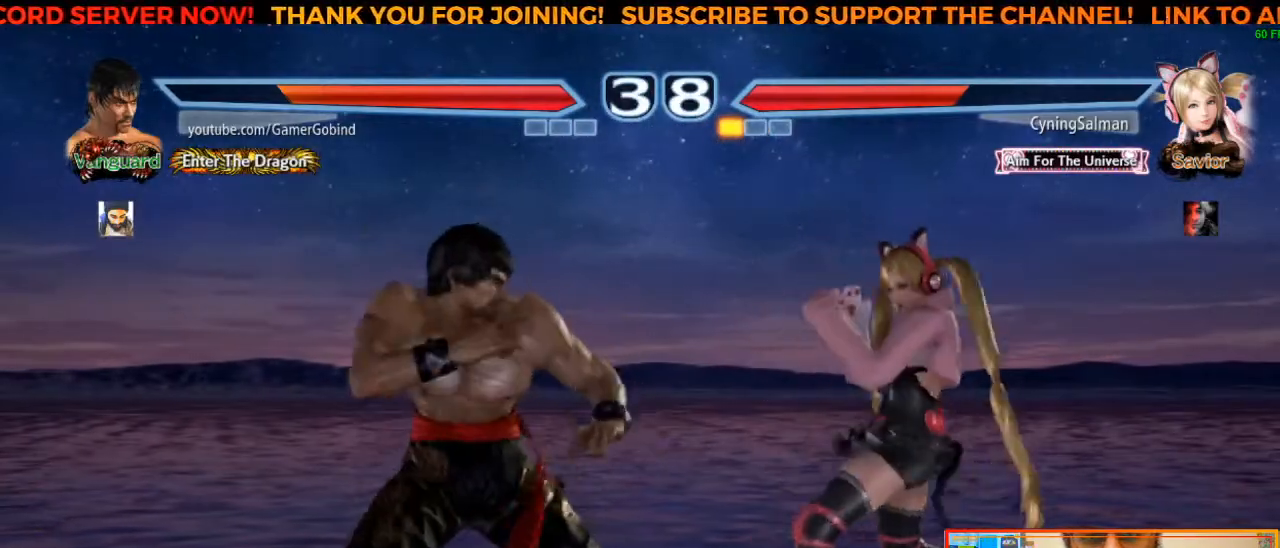
{"dt_ms": 500, "buttons": [], "left_stick": "center", "events": [[150, "CIRCLE", "up"], [150, "TRIANGLE", "up"]]}
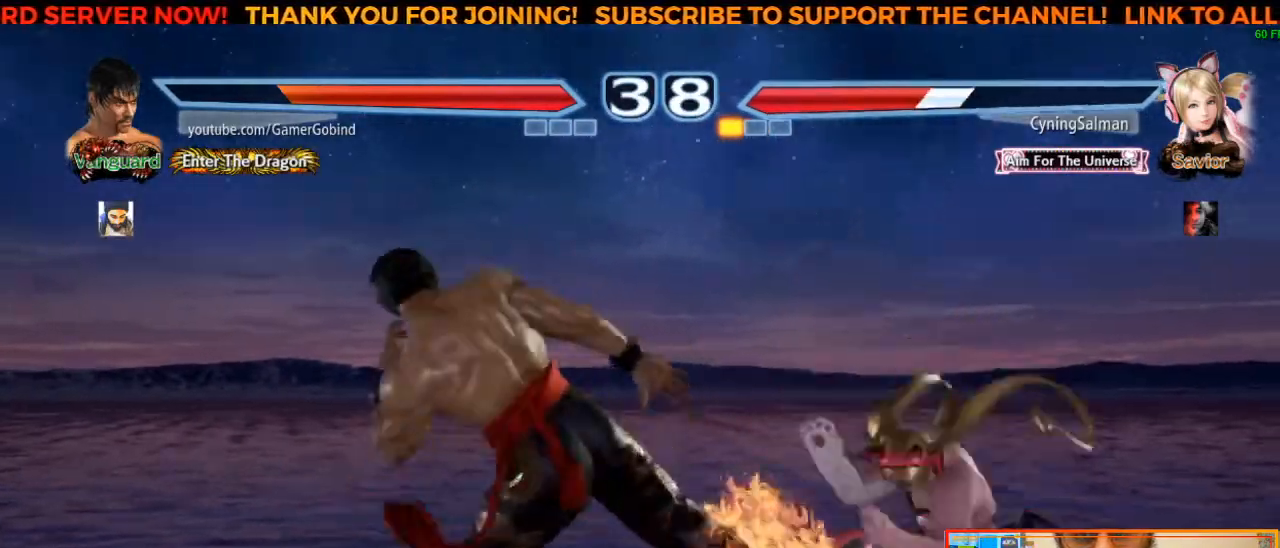
{"dt_ms": 500, "buttons": [], "left_stick": "right", "events": [[450, "left_stick", "right"]]}
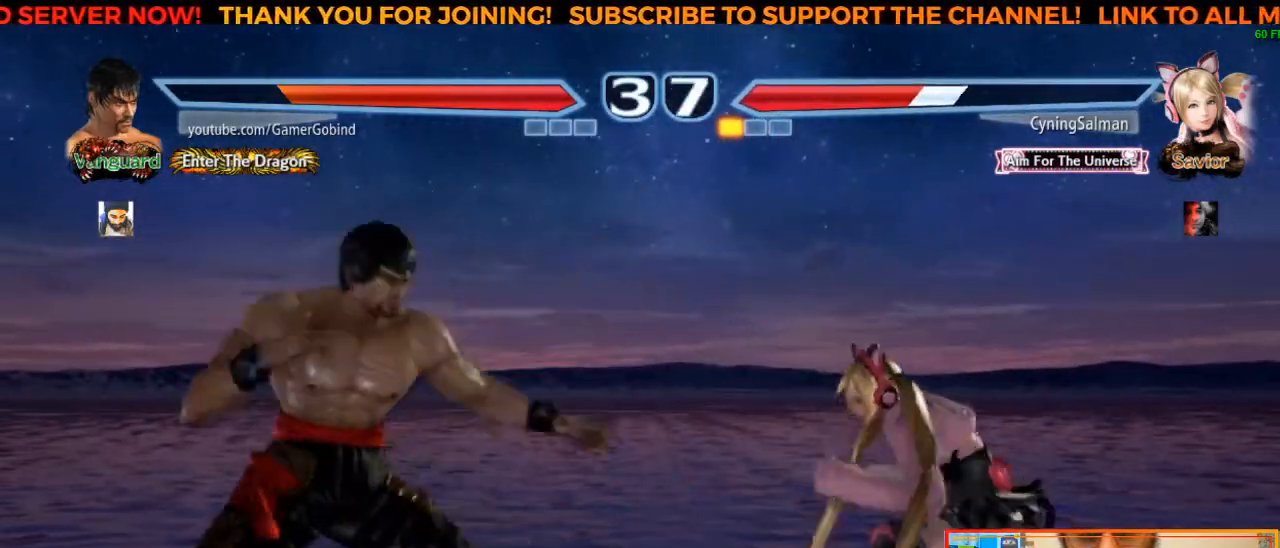
{"dt_ms": 500, "buttons": [], "left_stick": "center", "events": [[17, "left_stick", "center"], [67, "left_stick", "right"], [383, "left_stick", "center"]]}
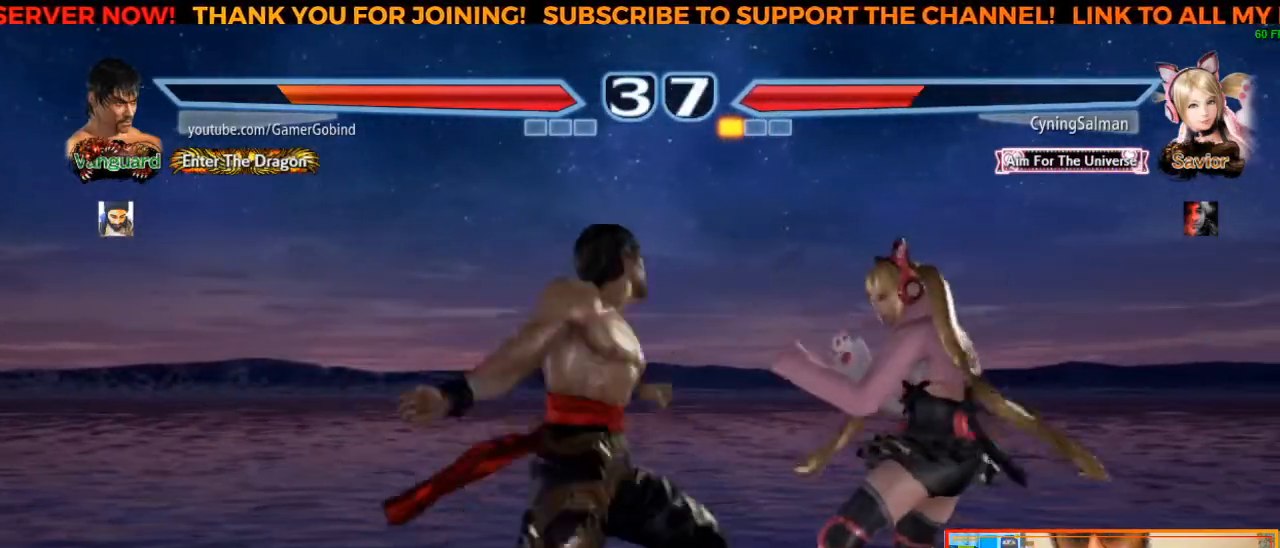
{"dt_ms": 500, "buttons": ["CIRCLE"], "left_stick": "center", "events": [[467, "CIRCLE", "down"]]}
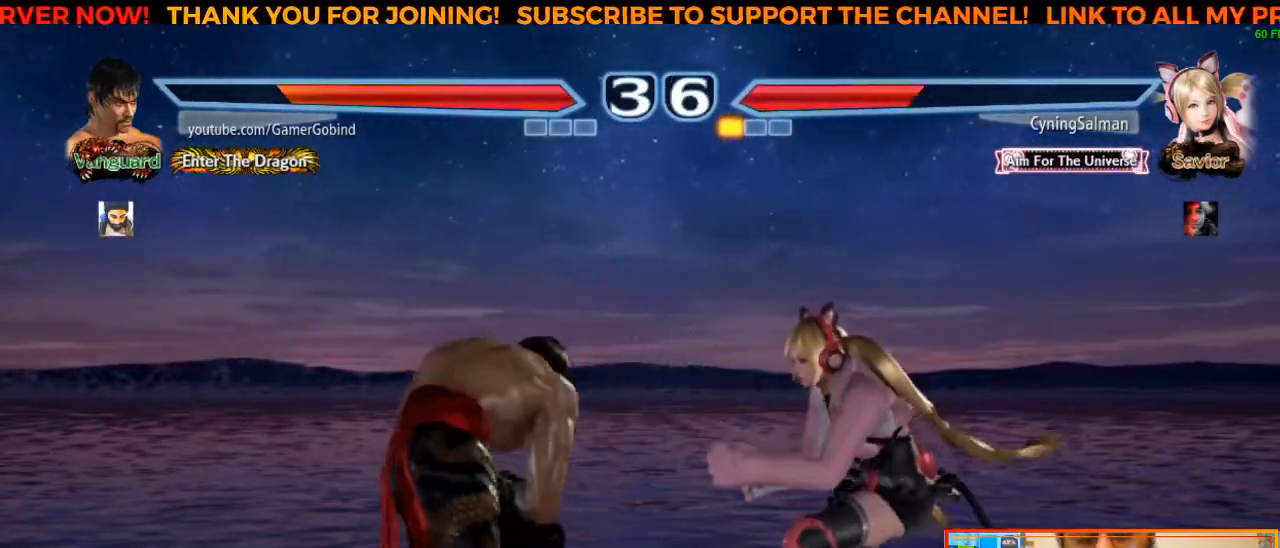
{"dt_ms": 500, "buttons": [], "left_stick": "center"}
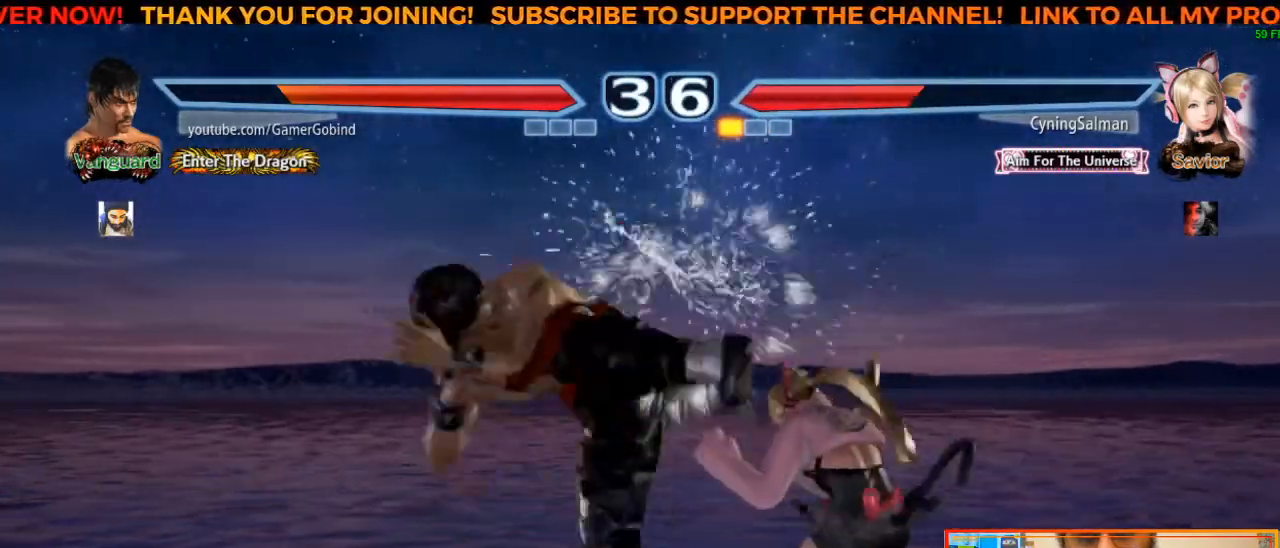
{"dt_ms": 500, "buttons": [], "left_stick": "right", "events": [[183, "CIRCLE", "down"], [183, "TRIANGLE", "down"], [183, "left_stick", "right"], [383, "CIRCLE", "up"], [400, "TRIANGLE", "up"]]}
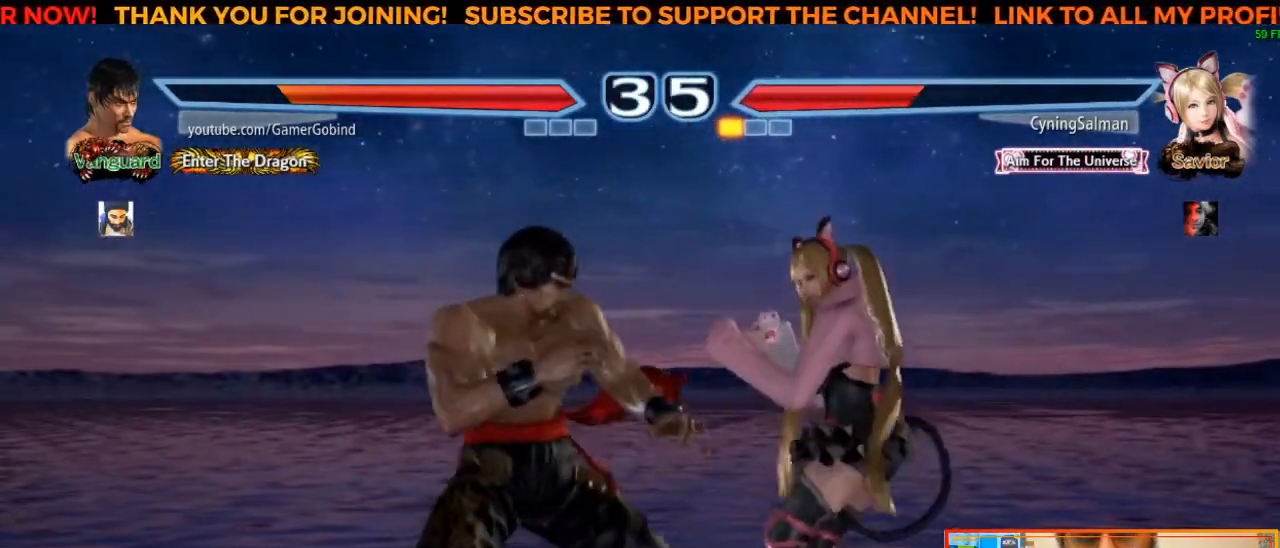
{"dt_ms": 500, "buttons": [], "left_stick": "center", "events": [[33, "left_stick", "center"], [133, "CIRCLE", "down"], [133, "TRIANGLE", "down"], [300, "CIRCLE", "up"], [300, "TRIANGLE", "up"]]}
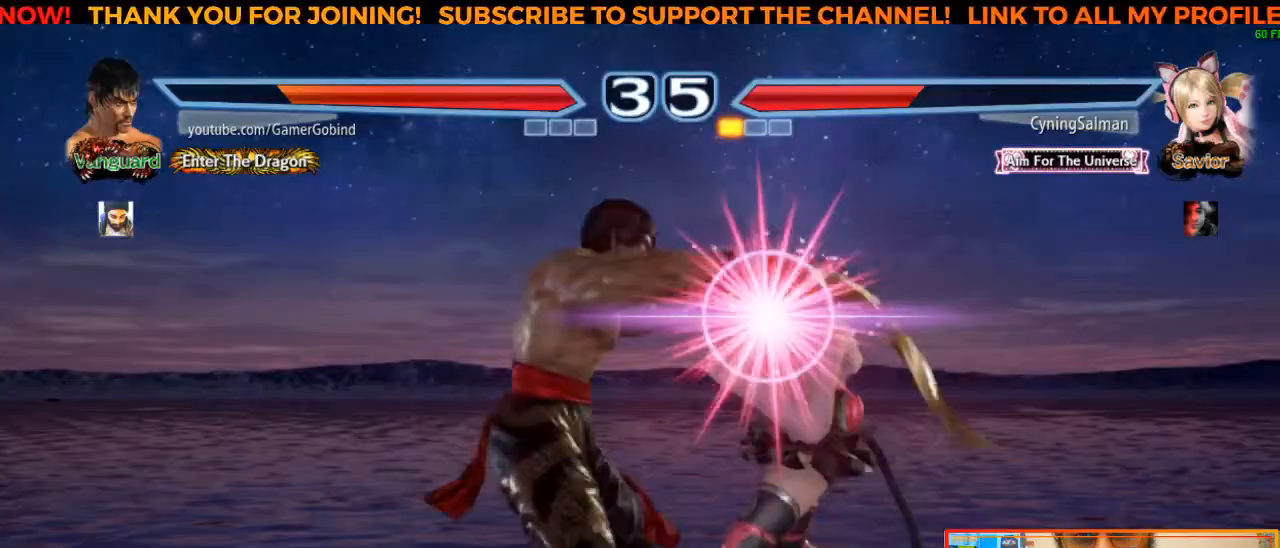
{"dt_ms": 500, "buttons": [], "left_stick": "center", "events": []}
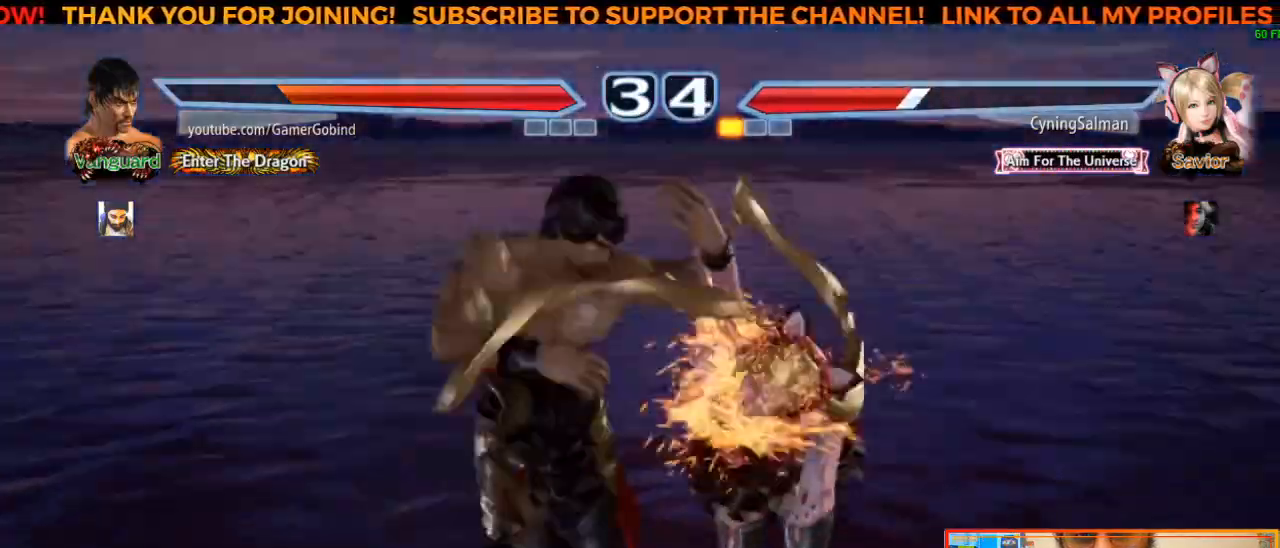
{"dt_ms": 500, "buttons": [], "left_stick": "center", "events": []}
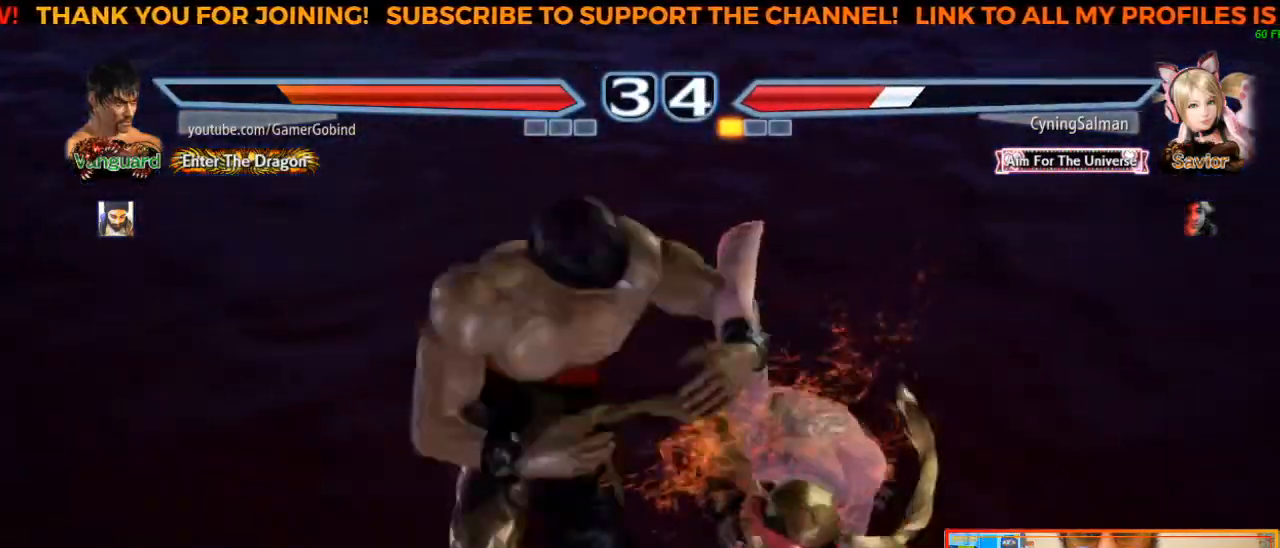
{"dt_ms": 500, "buttons": [], "left_stick": "center", "events": []}
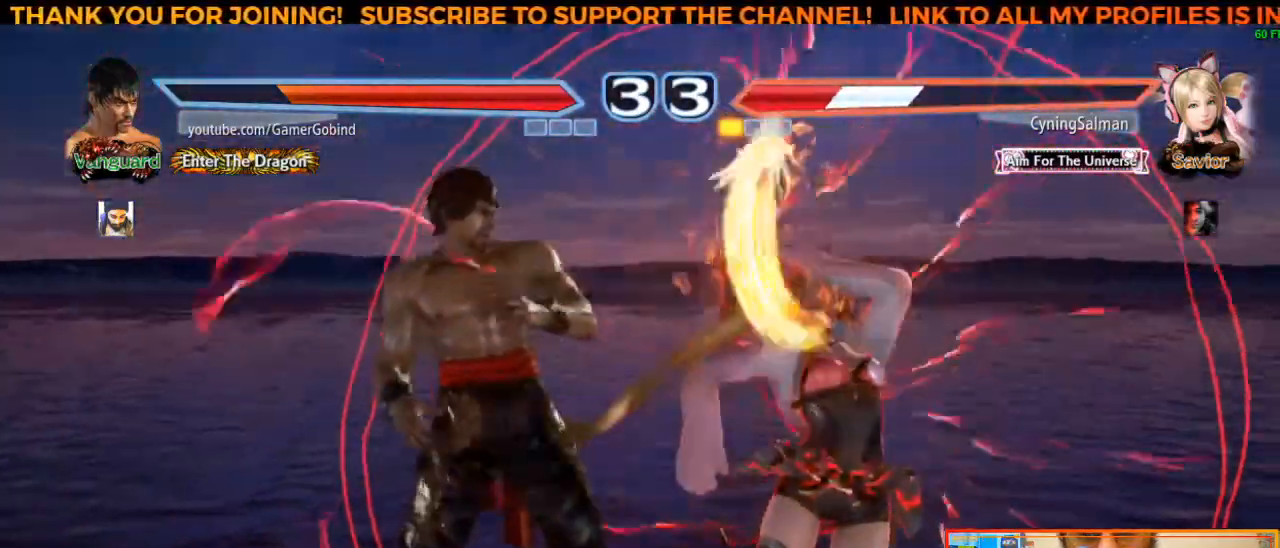
{"dt_ms": 500, "buttons": [], "left_stick": "center", "events": []}
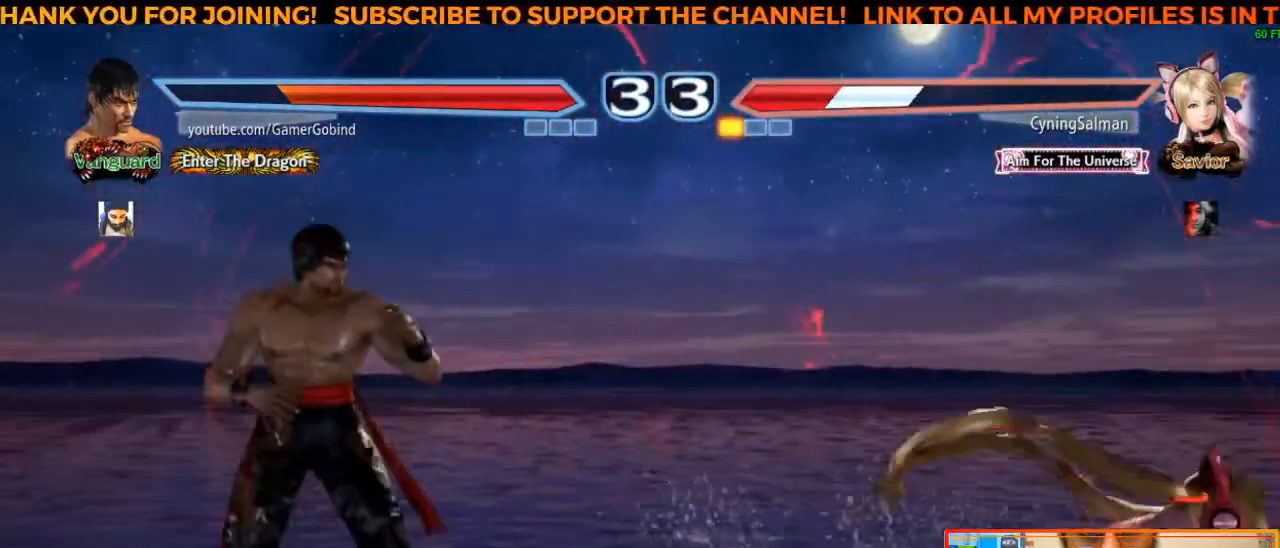
{"dt_ms": 500, "buttons": [], "left_stick": "right", "events": [[233, "left_stick", "right"]]}
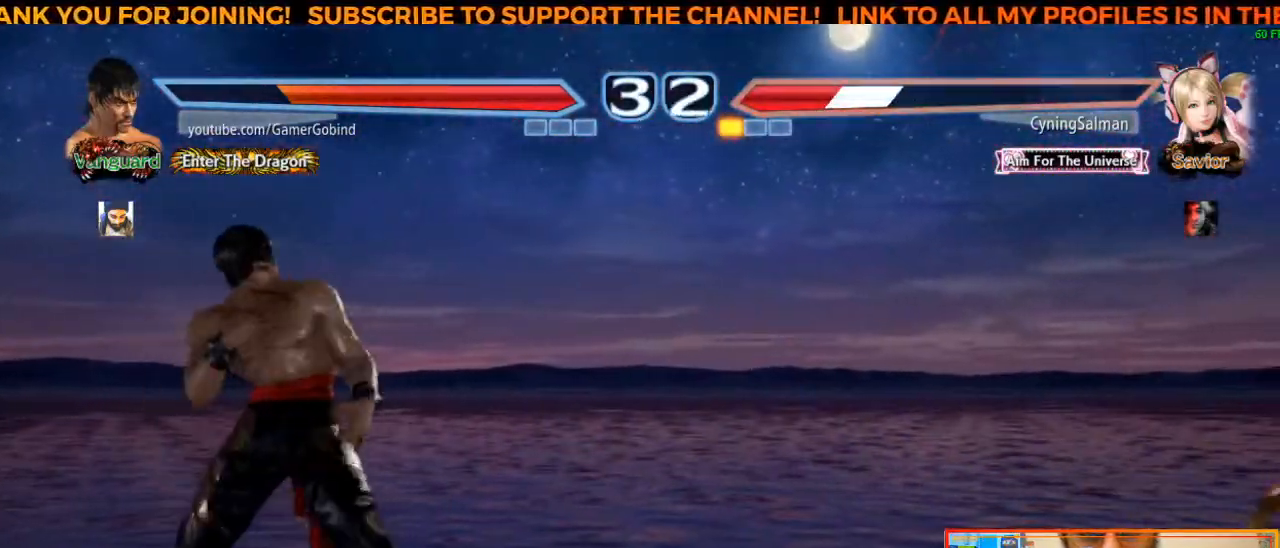
{"dt_ms": 500, "buttons": [], "left_stick": "center", "events": [[100, "R2", "down"], [283, "R2", "up"], [433, "left_stick", "center"]]}
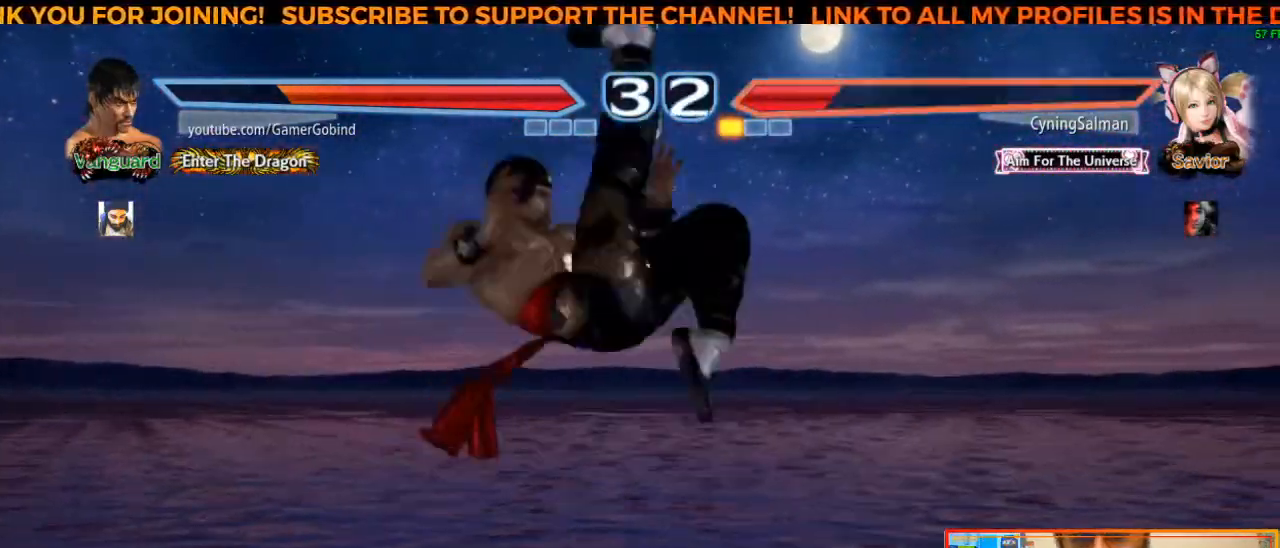
{"dt_ms": 500, "buttons": ["R2"], "left_stick": "right", "events": [[433, "left_stick", "right"], [483, "R2", "down"]]}
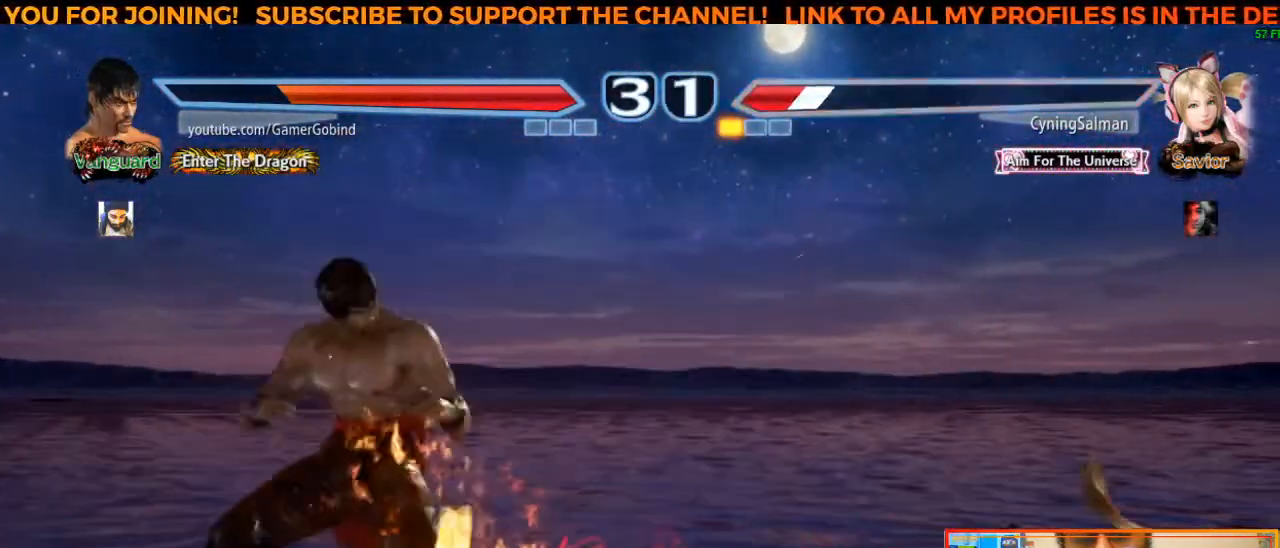
{"dt_ms": 500, "buttons": [], "left_stick": "center", "events": [[217, "R2", "up"], [250, "left_stick", "center"]]}
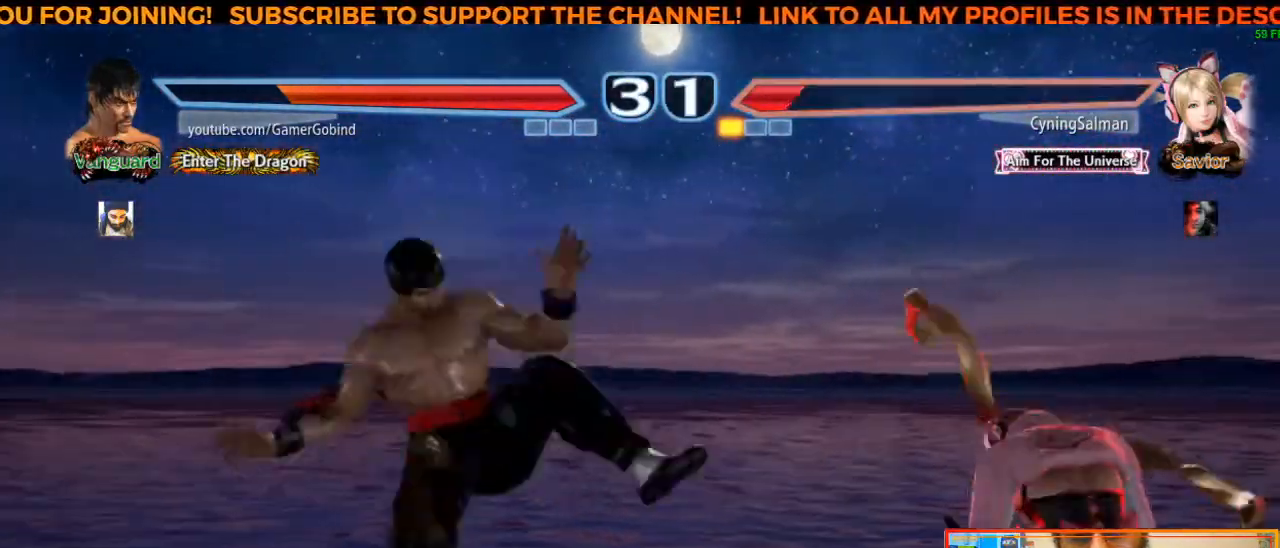
{"dt_ms": 500, "buttons": [], "left_stick": "left"}